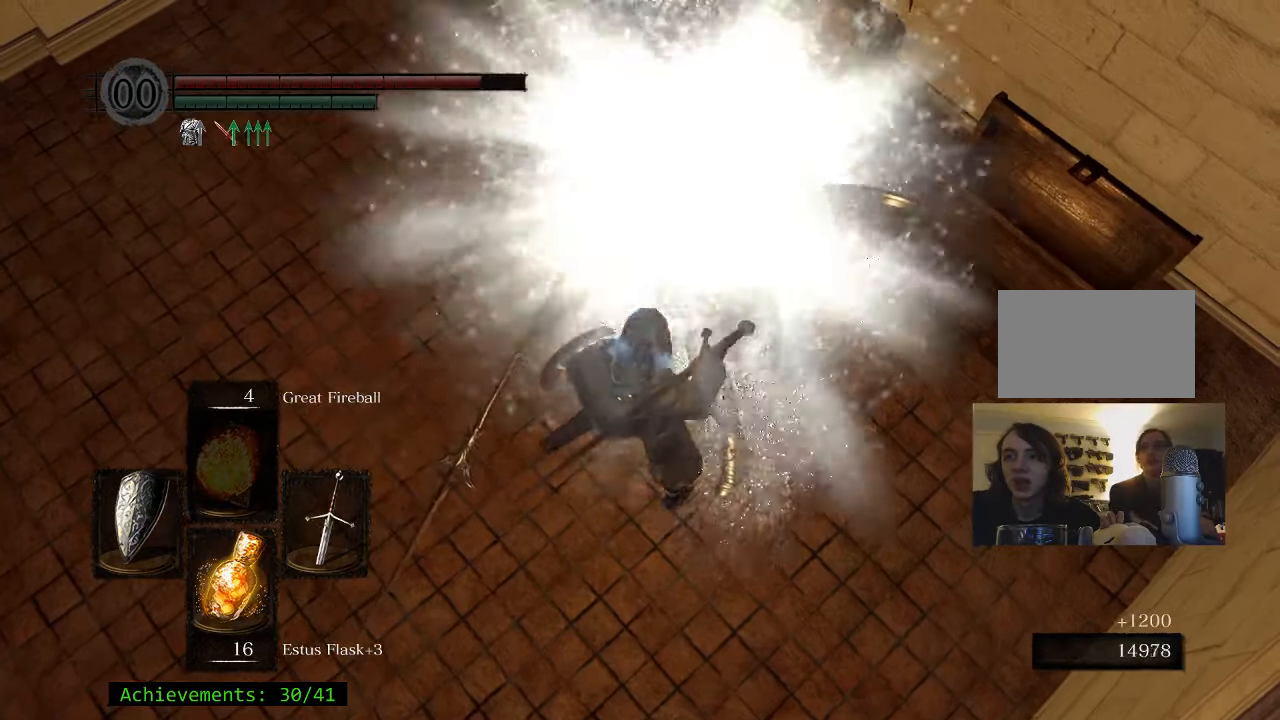
Gameplay with keyboard and mouse; each line is a JSON object with the keys and mouse buttons held at the frame after it. "events" lists presses ("down") and releases ("up") of "1", "2", "3", "4", "5", "a", "alt", "c", "caps_lock", "ctrl", "d", "e", "f", "g", "q", "r", "s", "shift", "space", "t", "tab", "v", "w", "x", "z" and "mouse_wheel_up" between this image and that frame as [ms after this image, input, new state], when the widget could be followed in between. "mouse_wheel_up" = the "wheel_up" button of the "mouse" list. No other keys are recorded. Not read: mouse_move.
{"keys": ["s"], "mouse": [], "events": [[433, "s", "down"]]}
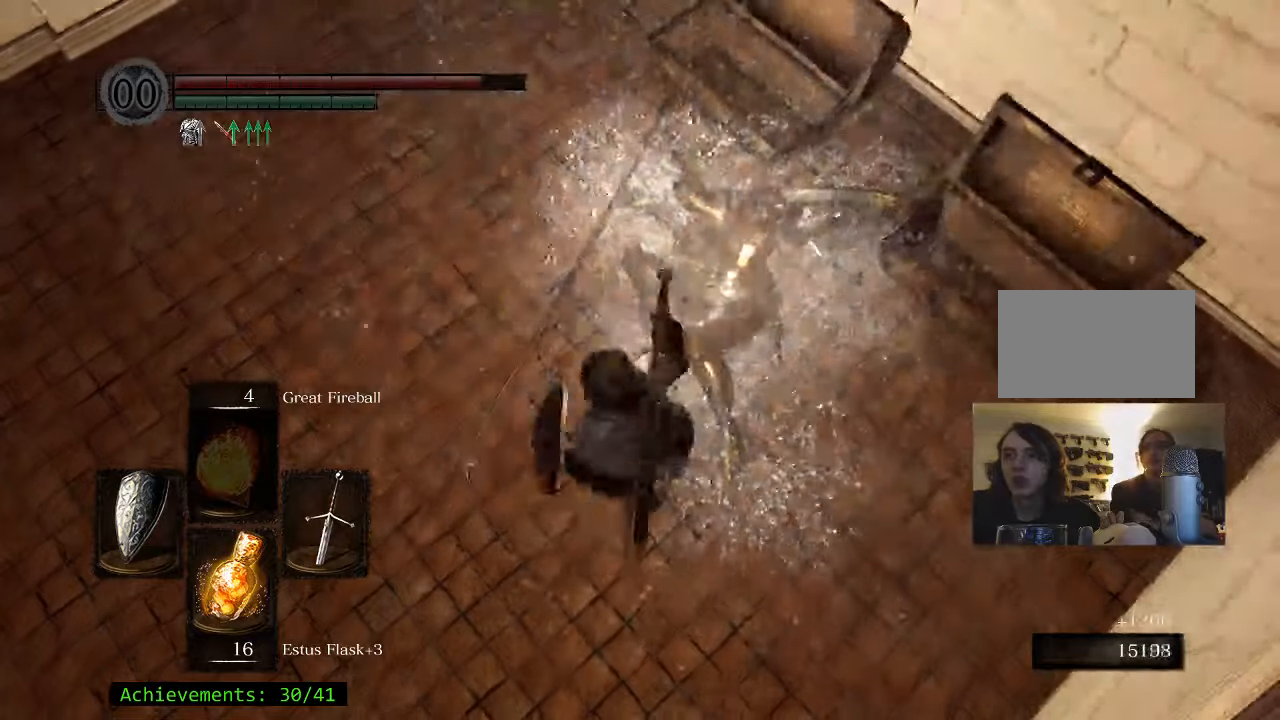
{"keys": ["w"], "mouse": [], "events": [[166, "d", "down"], [166, "s", "up"], [283, "w", "down"], [333, "d", "up"]]}
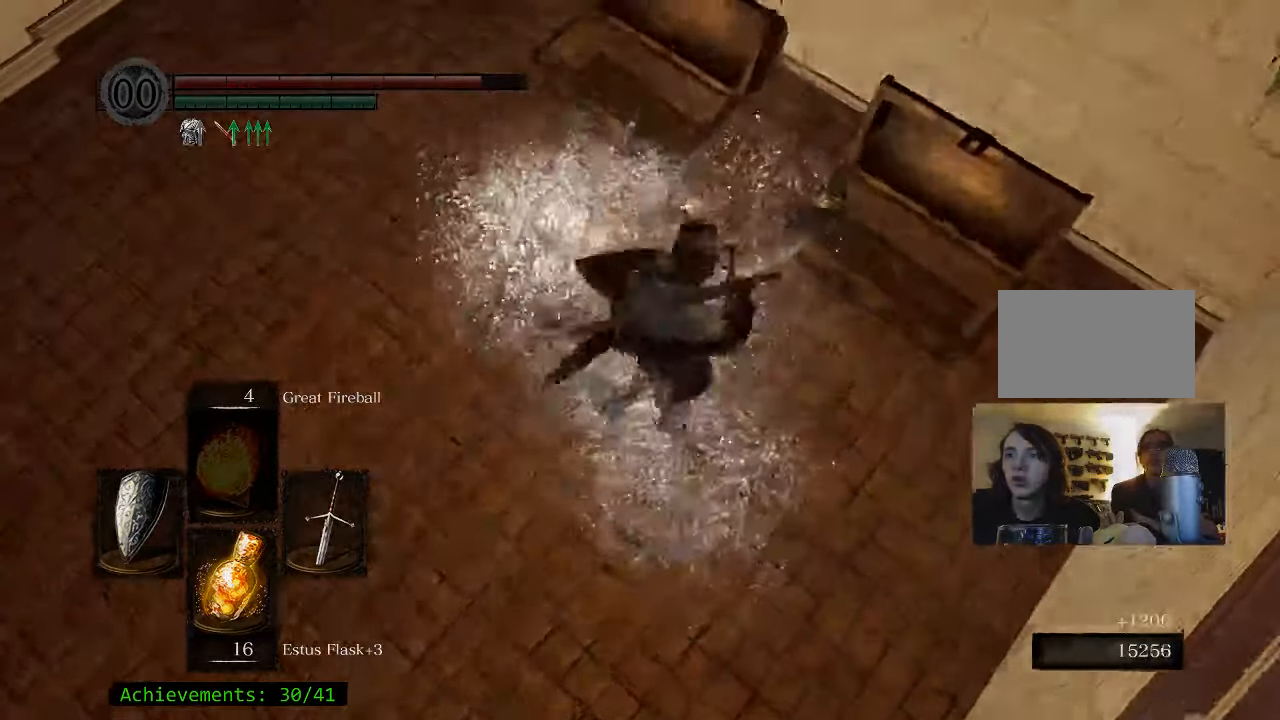
{"keys": ["a"], "mouse": [], "events": [[66, "a", "down"], [216, "w", "up"]]}
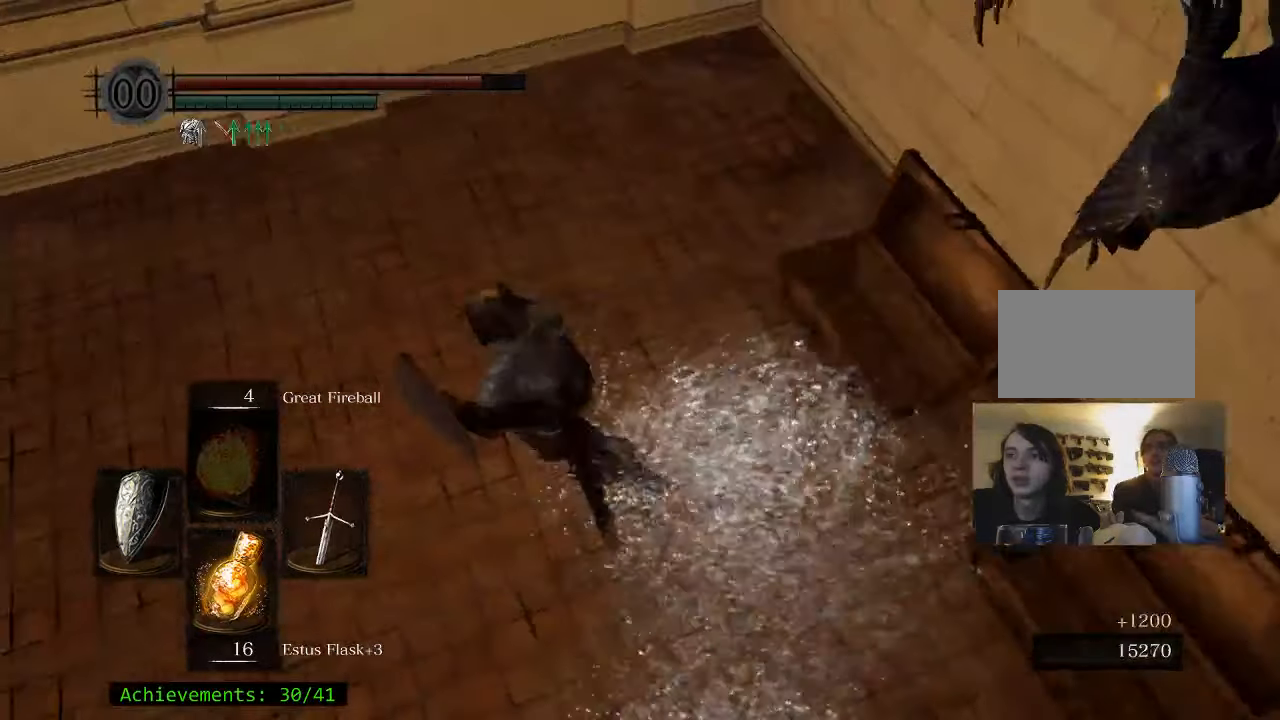
{"keys": ["a", "space"], "mouse": [], "events": [[83, "space", "down"]]}
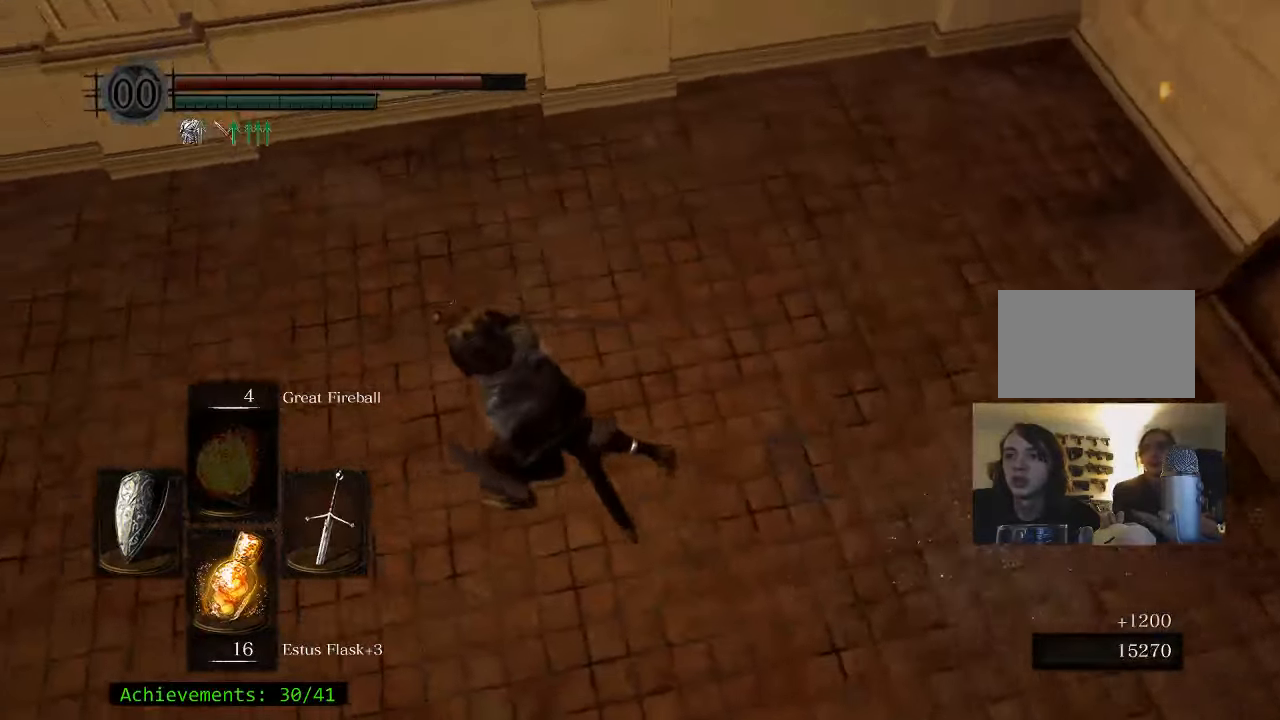
{"keys": ["a", "space", "w"], "mouse": [], "events": [[150, "w", "down"]]}
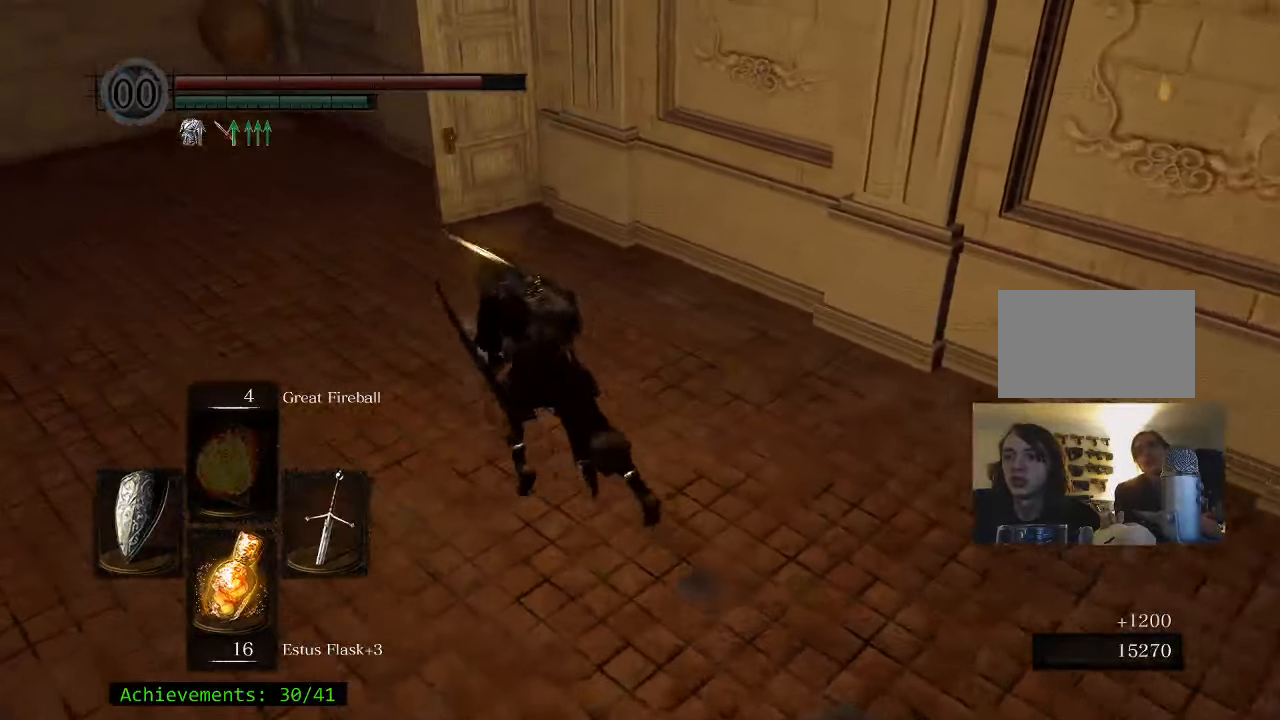
{"keys": ["space", "w"], "mouse": [], "events": [[400, "a", "up"]]}
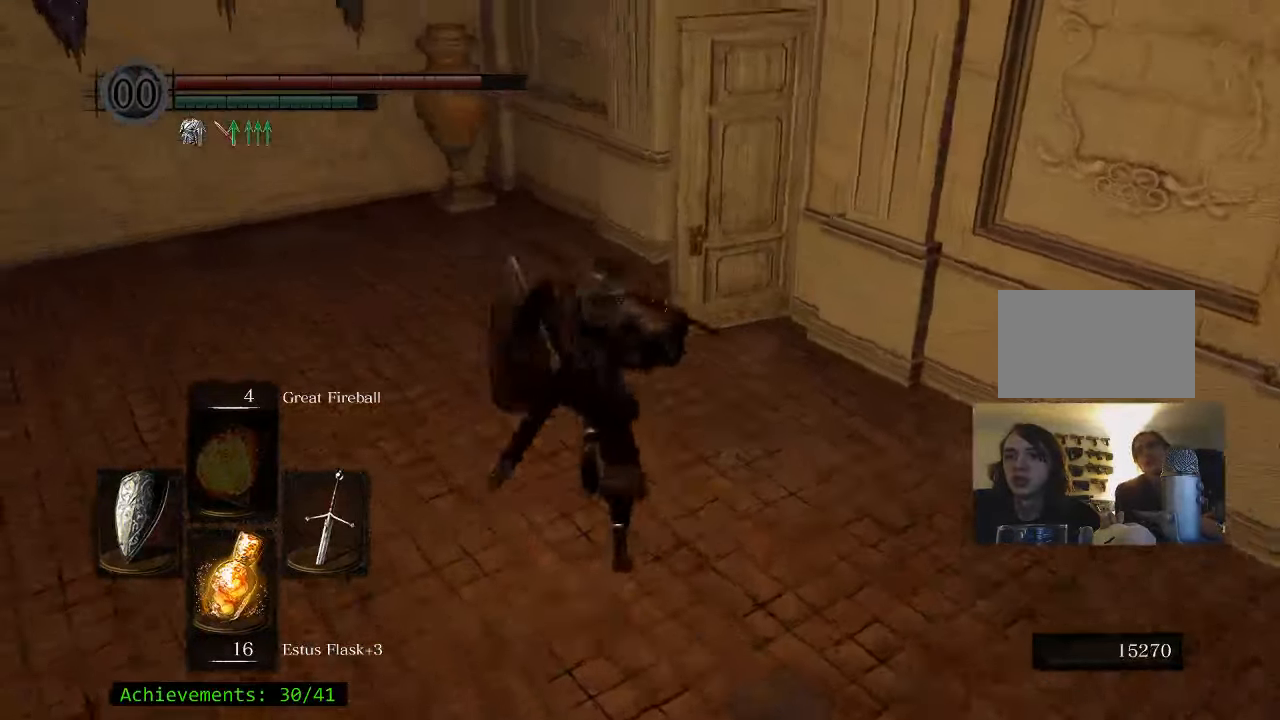
{"keys": ["space", "w"], "mouse": [], "events": [[133, "a", "down"], [266, "a", "up"]]}
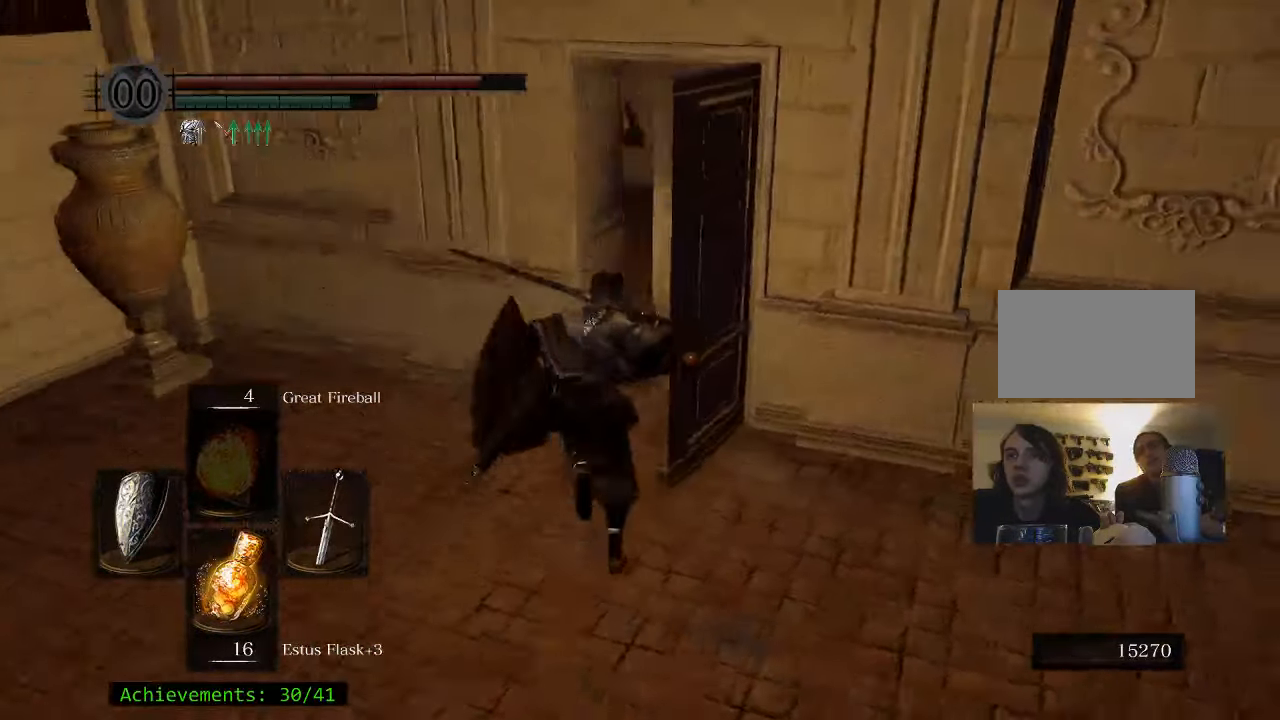
{"keys": ["d", "w"], "mouse": [], "events": [[383, "d", "down"], [433, "space", "up"]]}
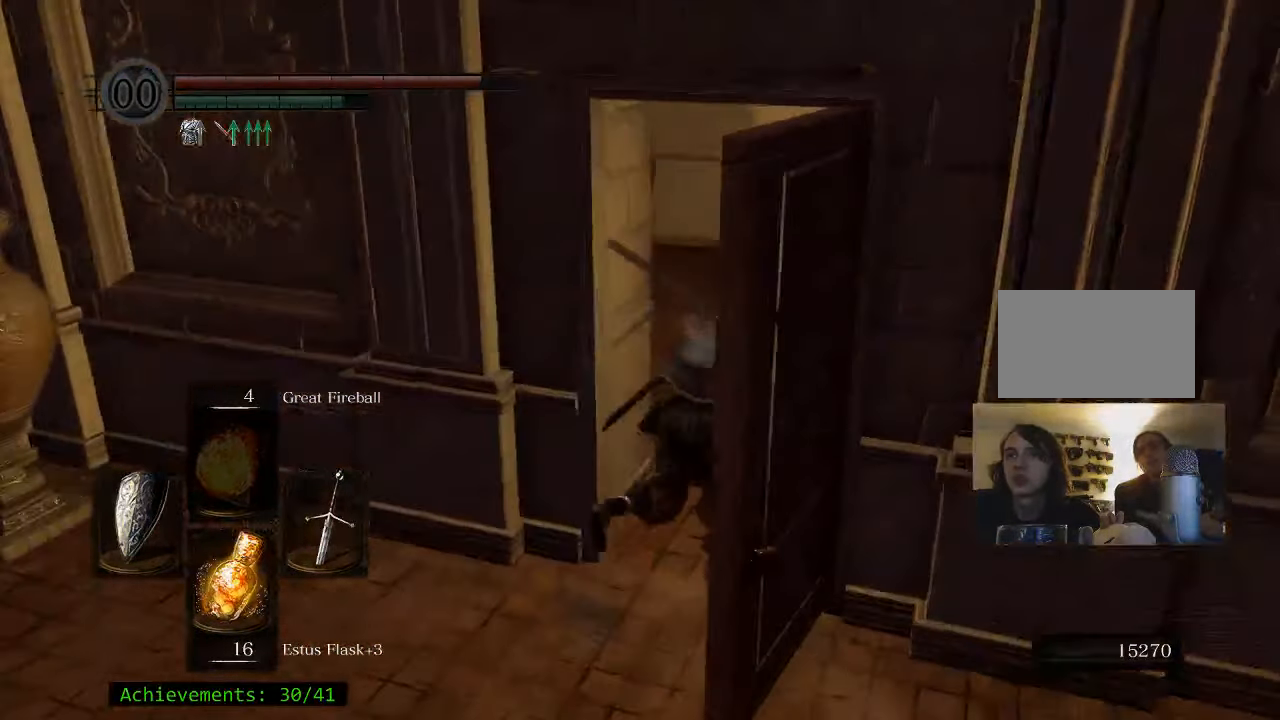
{"keys": ["w"], "mouse": [], "events": [[66, "d", "up"], [400, "d", "down"], [450, "d", "up"]]}
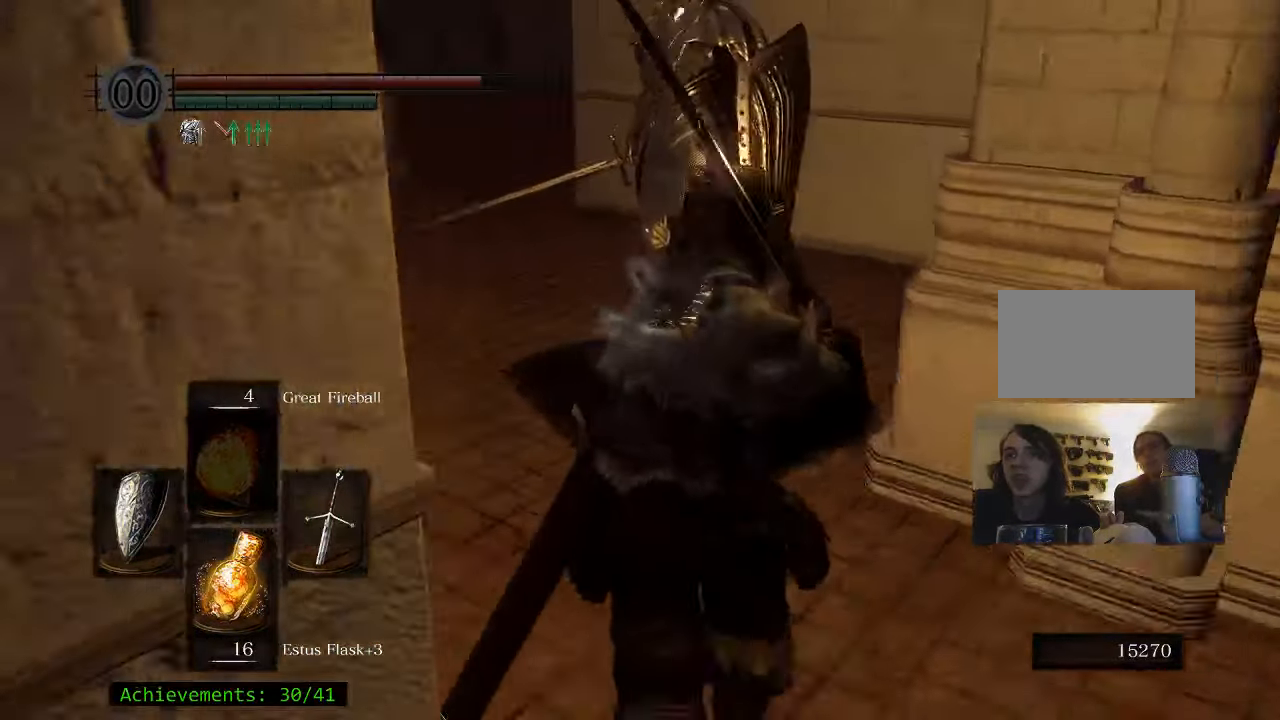
{"keys": ["w"], "mouse": [], "events": []}
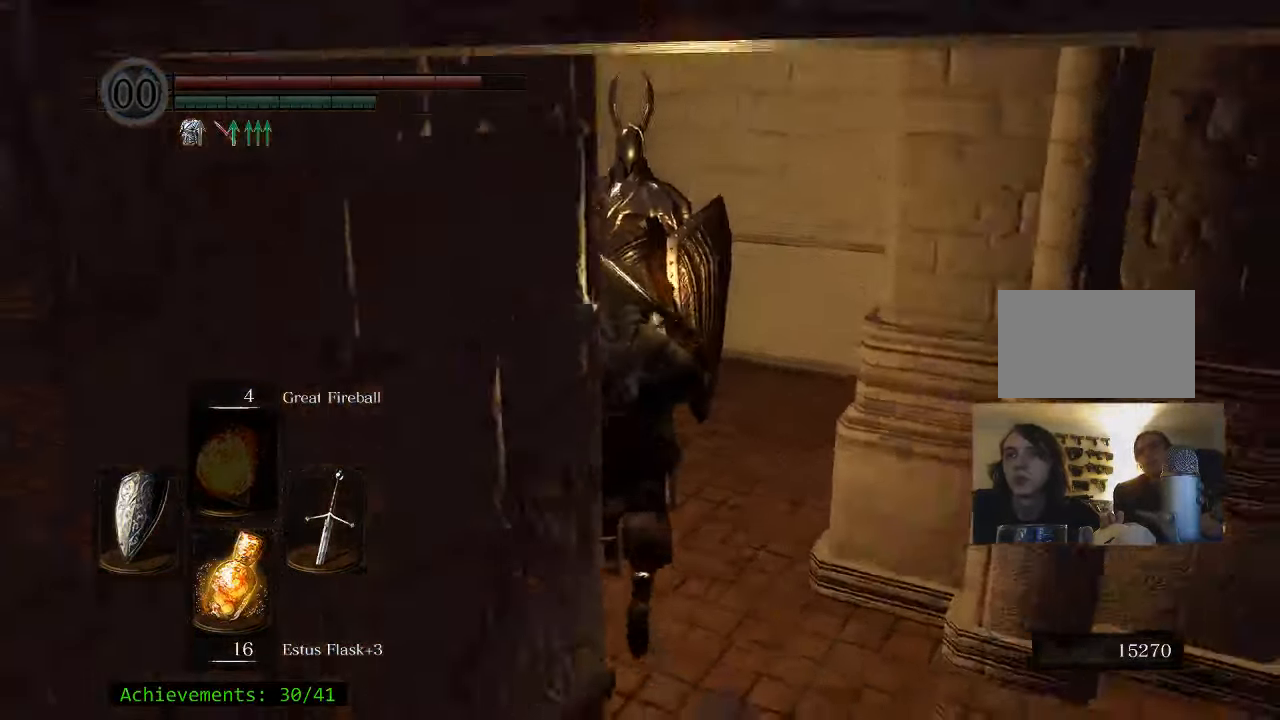
{"keys": [], "mouse": [], "events": [[150, "w", "up"]]}
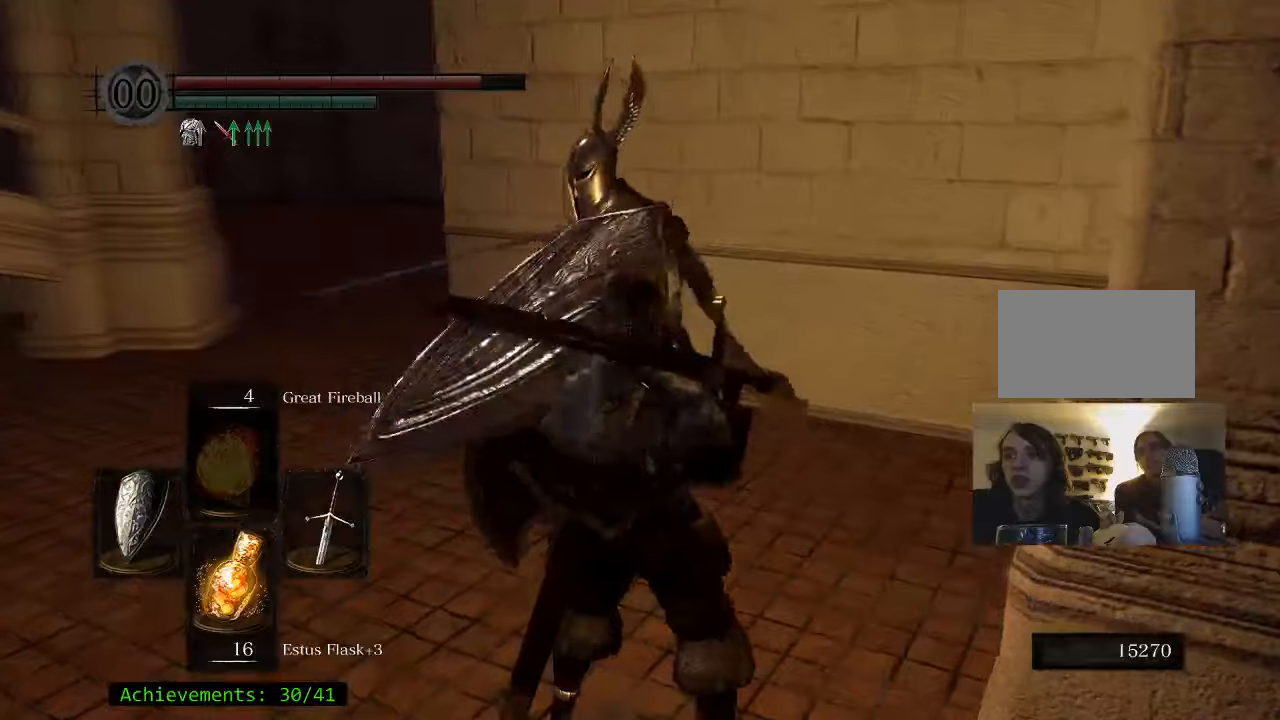
{"keys": [], "mouse": [], "events": [[167, "ctrl", "down"], [300, "ctrl", "up"]]}